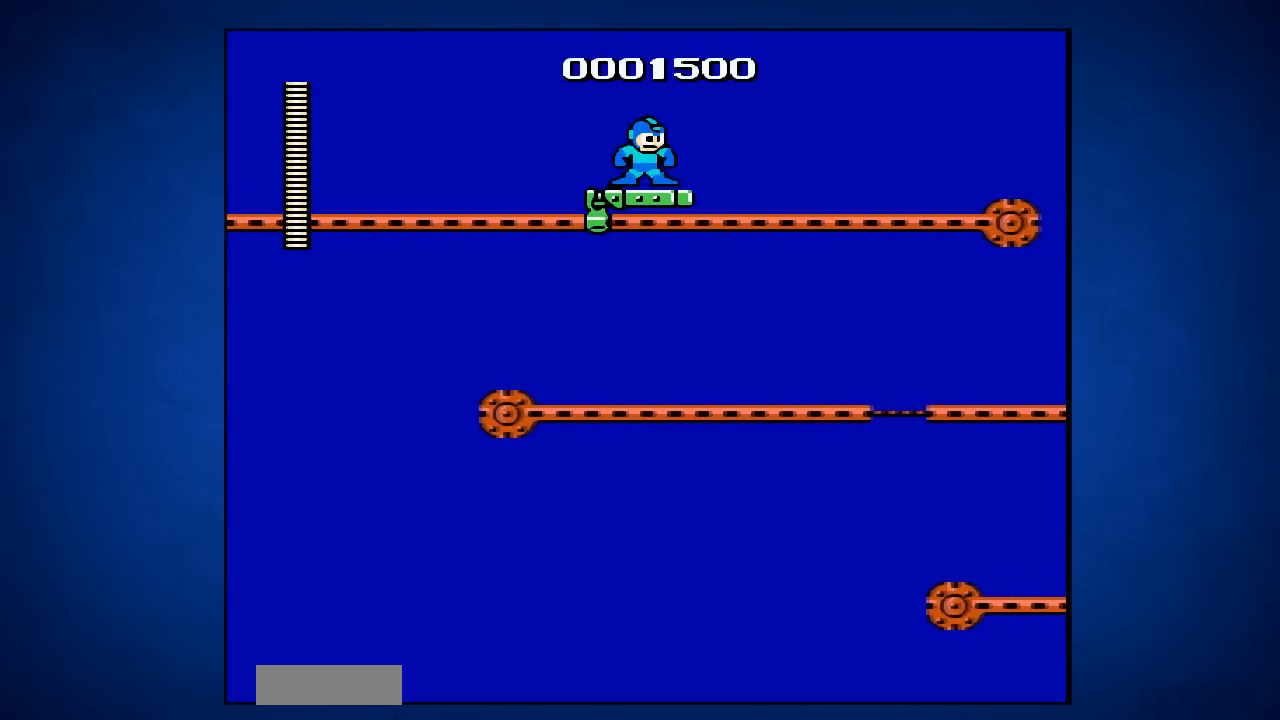
Gameplay with a controller (Nintendo layout); each line is a JSON object with the inputs held at the frame after it. "events" lists button and stick changes between this image and that frame as [ms after this image, input, new state], when the widget could be followed in between. Not read: L3 R3.
{"buttons": [], "events": [[67, "DPAD_RIGHT", "up"], [233, "DPAD_RIGHT", "down"], [350, "DPAD_RIGHT", "up"]]}
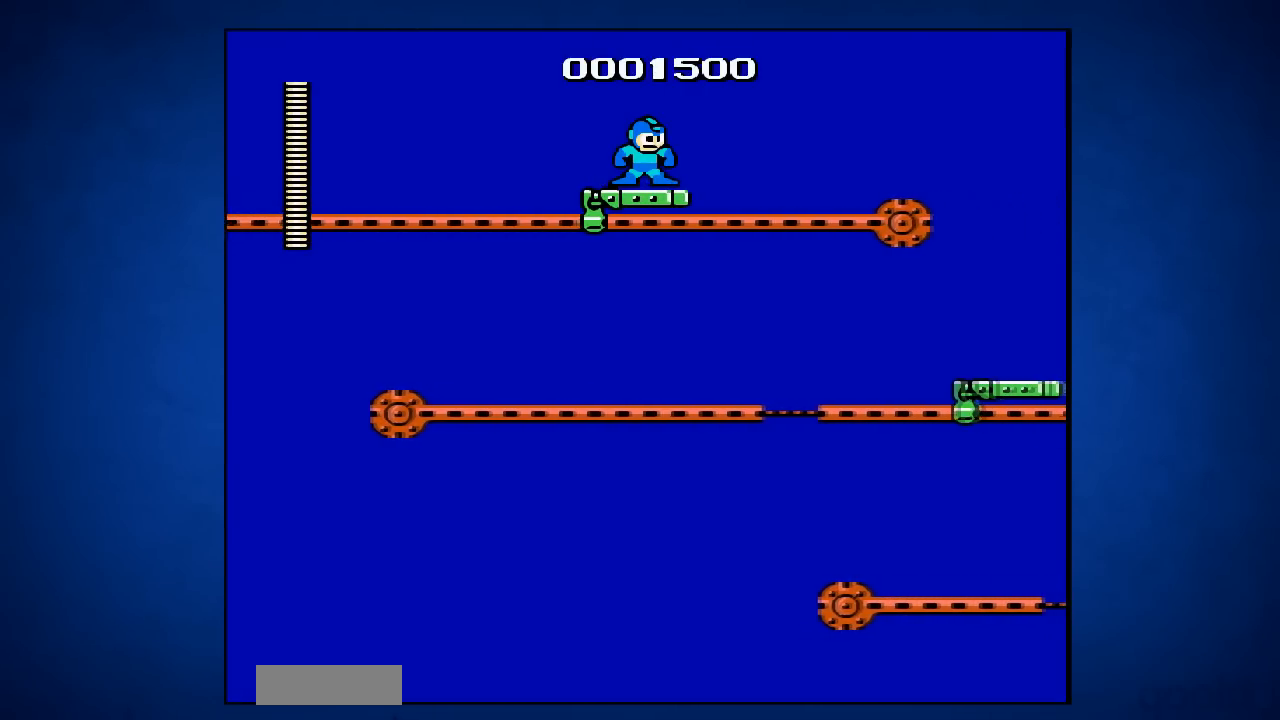
{"buttons": [], "events": []}
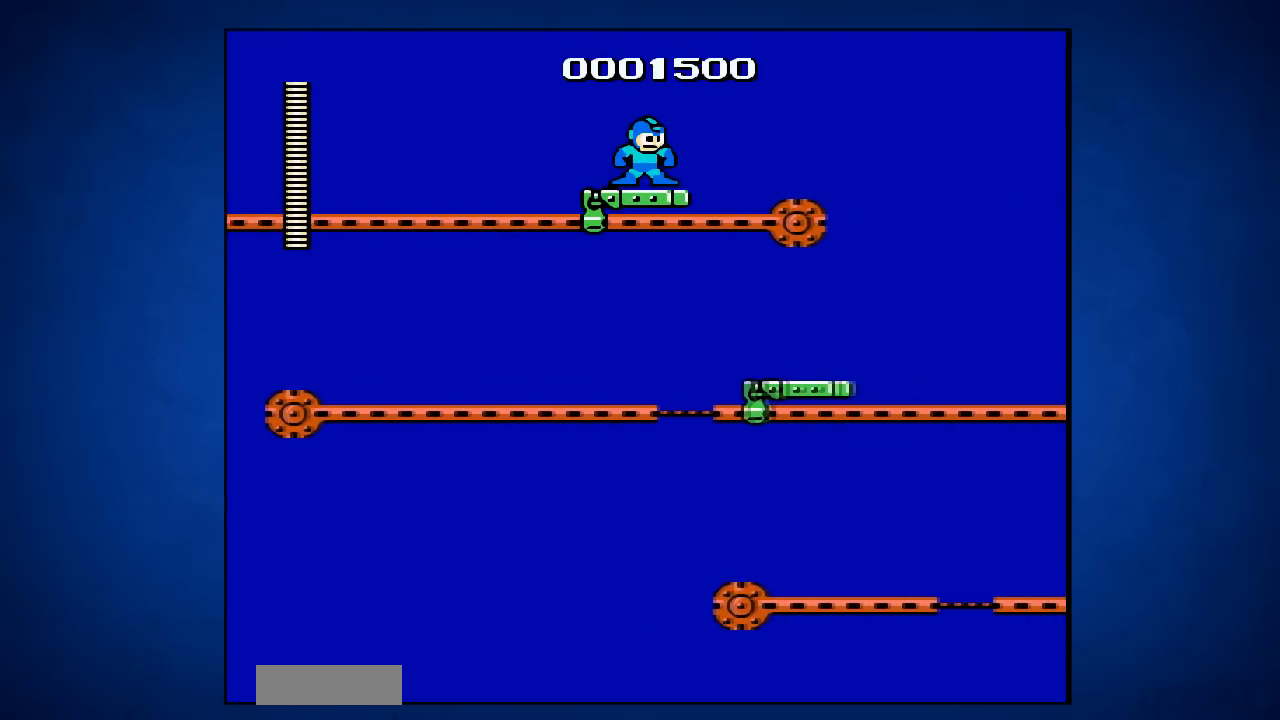
{"buttons": [], "events": [[167, "A", "down"], [233, "DPAD_LEFT", "down"], [333, "A", "up"], [467, "DPAD_LEFT", "up"]]}
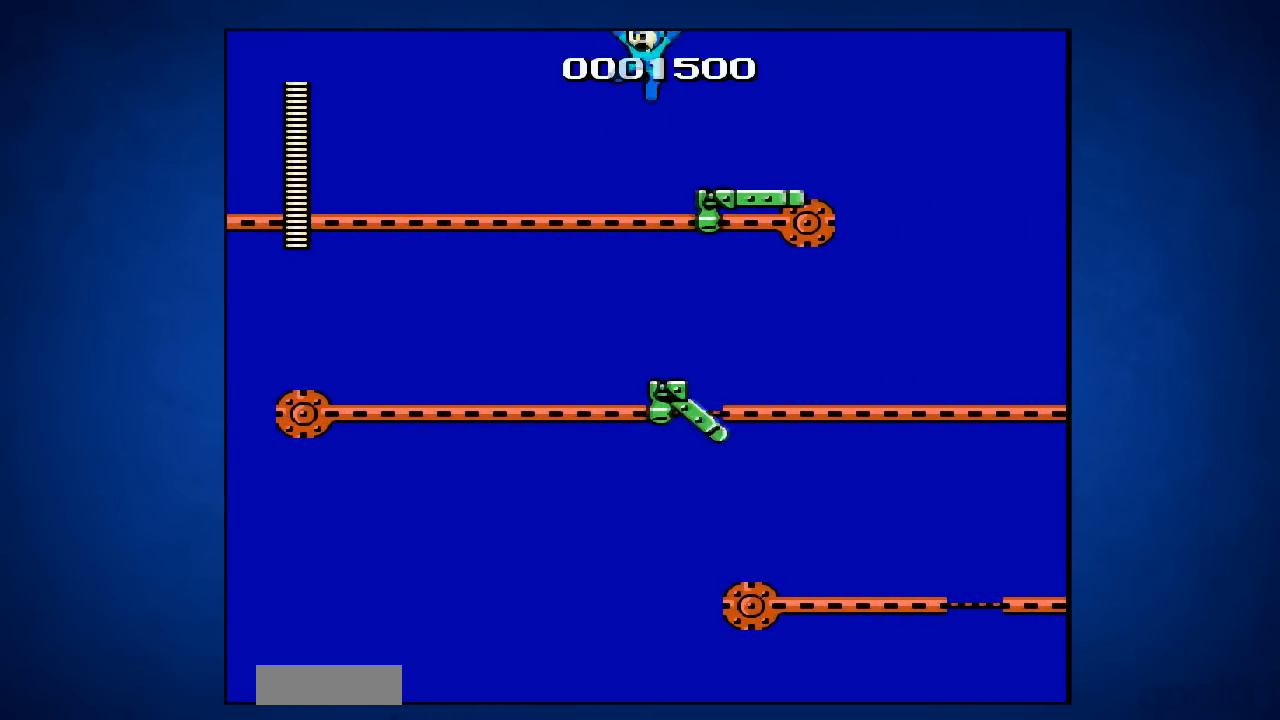
{"buttons": [], "events": [[301, "DPAD_LEFT", "down"], [334, "DPAD_LEFT", "up"]]}
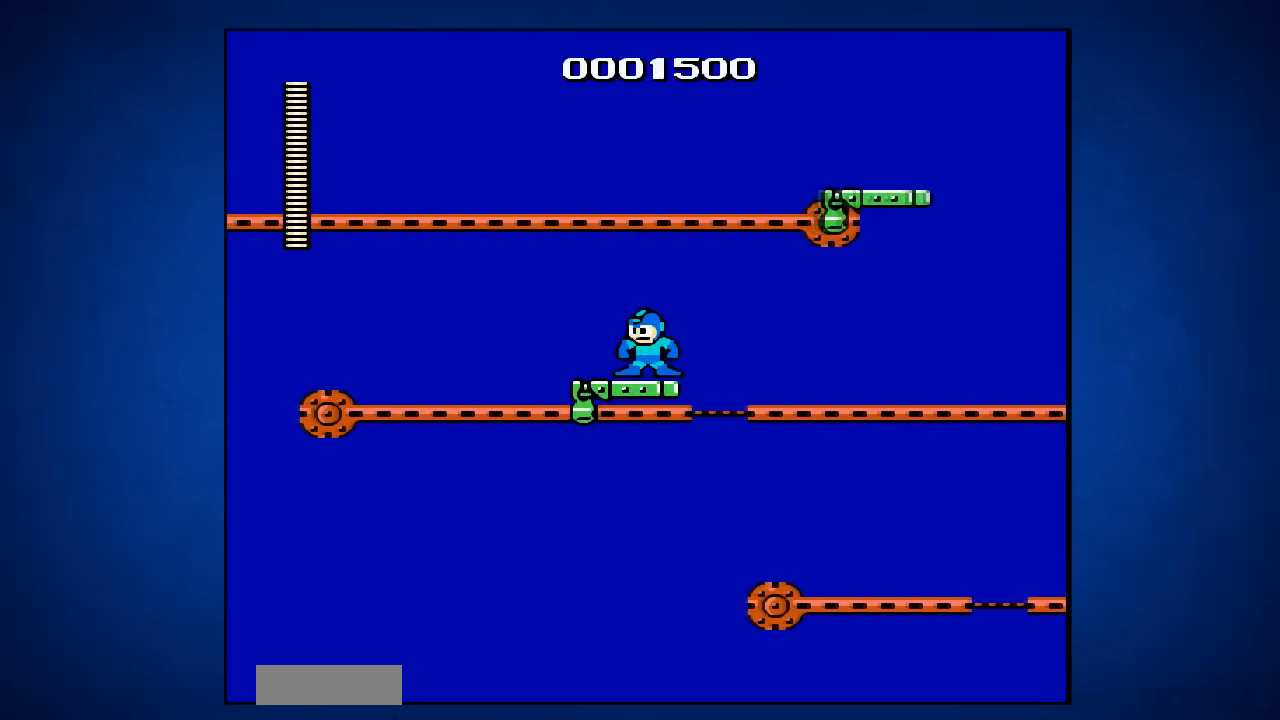
{"buttons": ["DPAD_RIGHT"], "events": [[167, "DPAD_RIGHT", "down"], [234, "DPAD_RIGHT", "up"], [501, "DPAD_RIGHT", "down"]]}
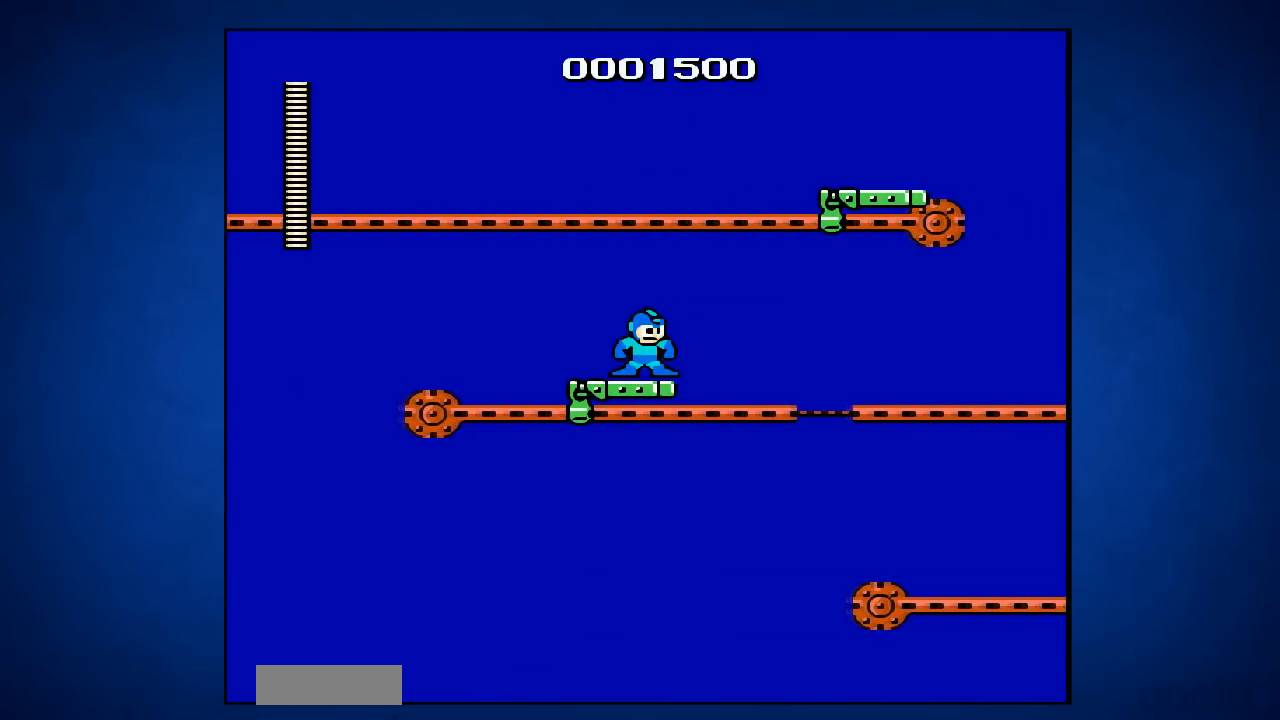
{"buttons": ["DPAD_UP"], "events": [[133, "DPAD_RIGHT", "up"], [300, "DPAD_RIGHT", "down"], [383, "DPAD_RIGHT", "up"], [383, "DPAD_UP", "down"]]}
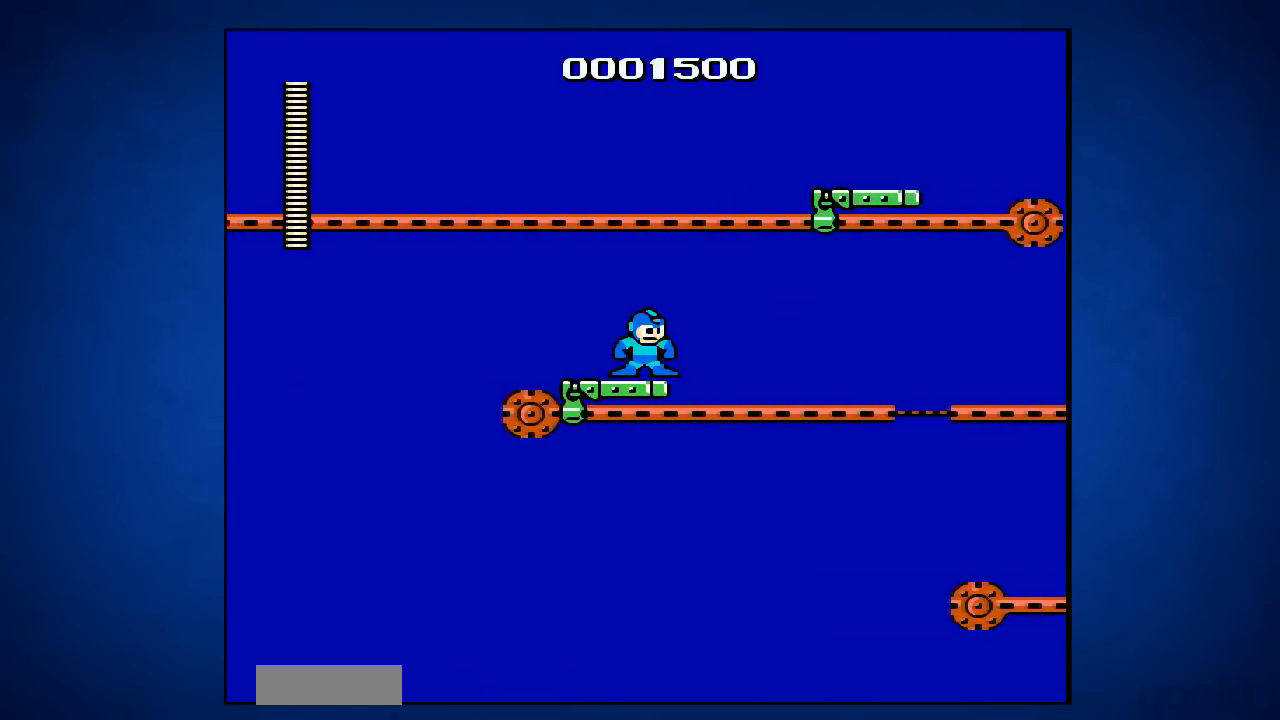
{"buttons": [], "events": [[33, "DPAD_UP", "up"]]}
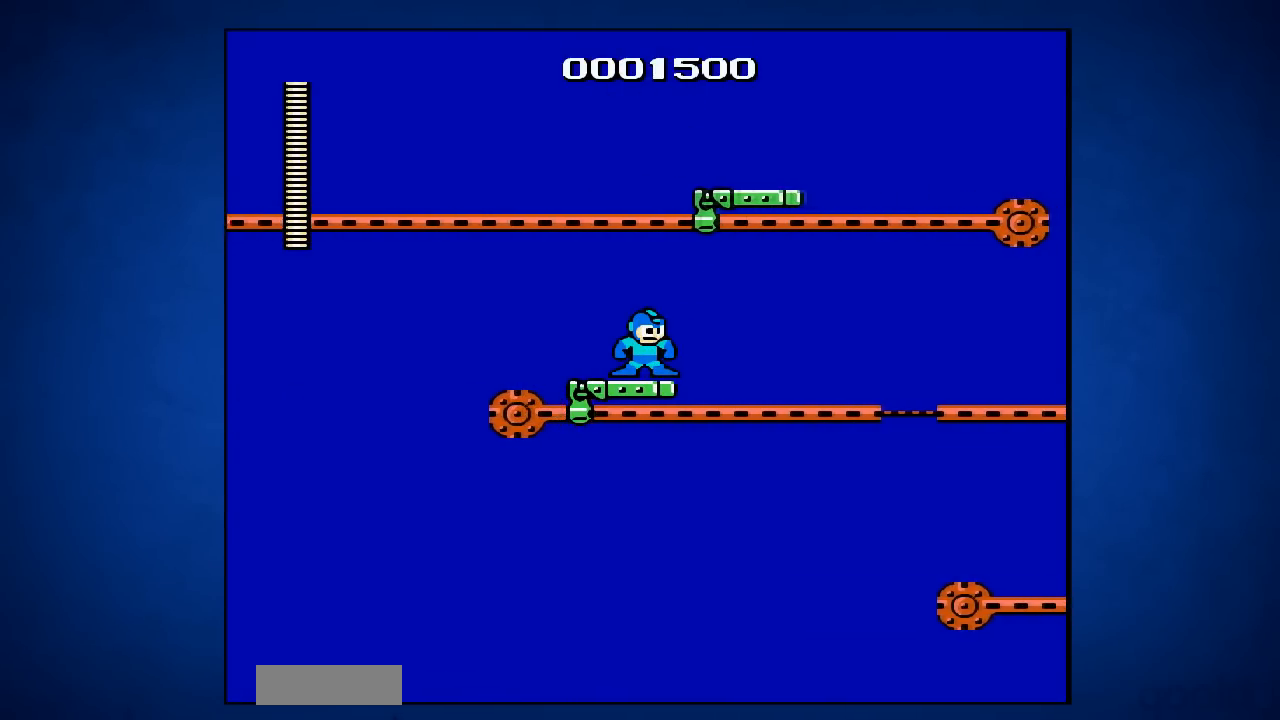
{"buttons": [], "events": [[133, "DPAD_RIGHT", "down"], [217, "DPAD_RIGHT", "up"]]}
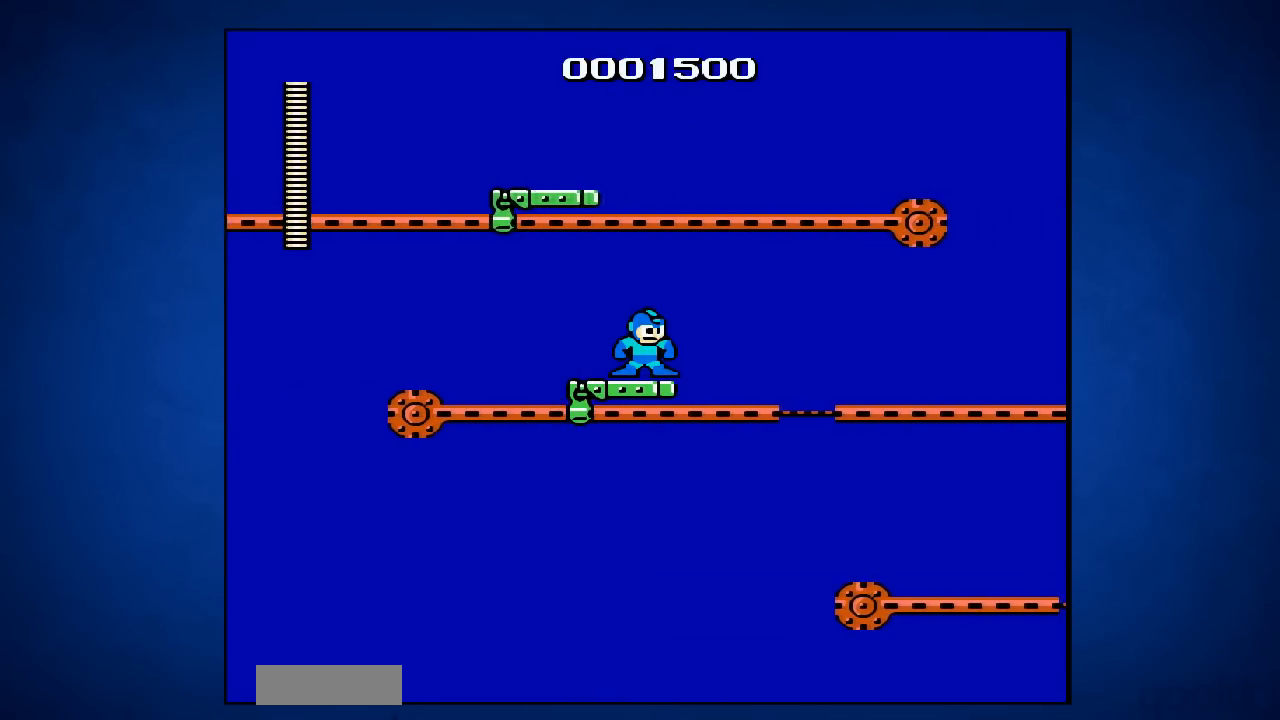
{"buttons": [], "events": []}
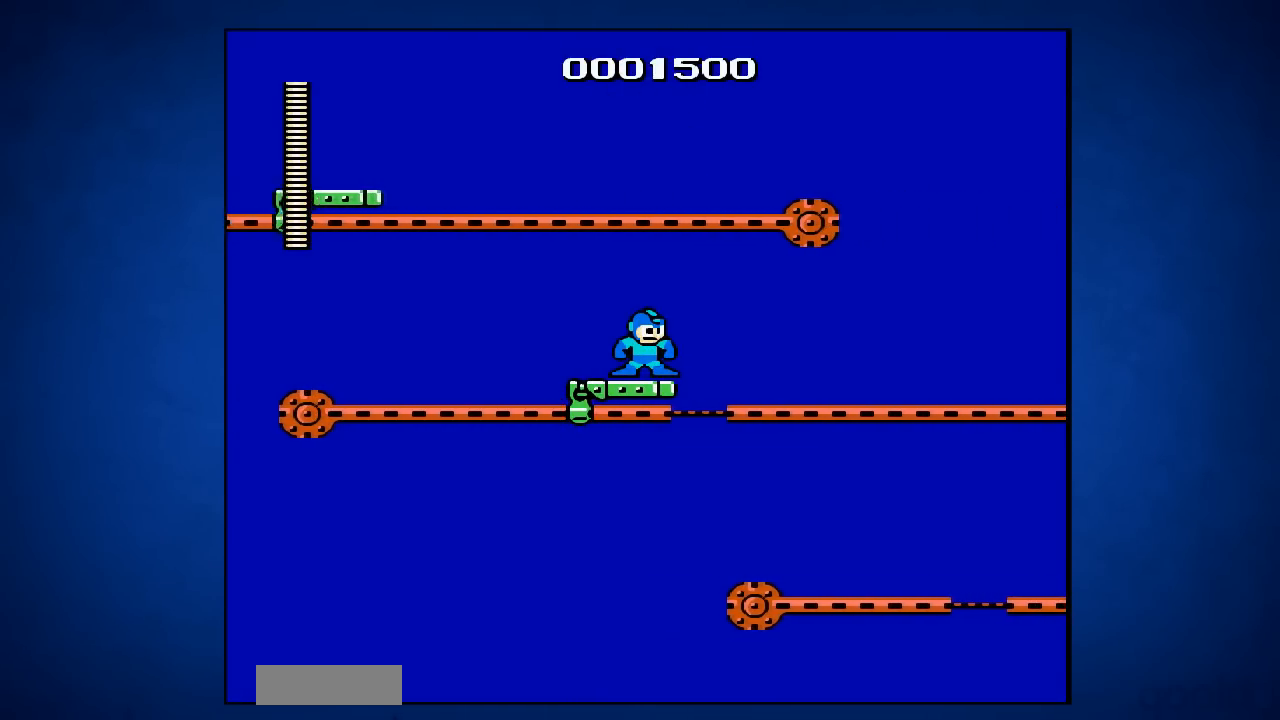
{"buttons": ["A", "DPAD_RIGHT"], "events": [[150, "A", "down"], [150, "DPAD_RIGHT", "down"]]}
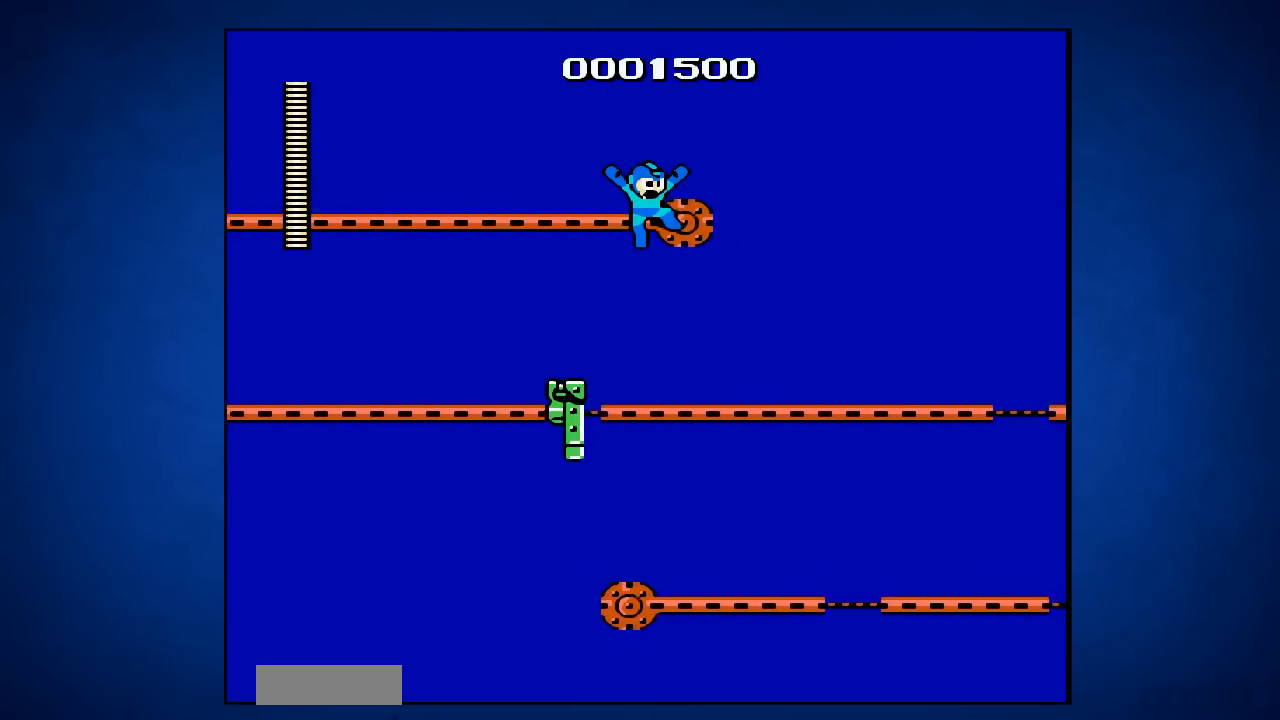
{"buttons": [], "events": [[34, "A", "up"], [234, "DPAD_RIGHT", "up"]]}
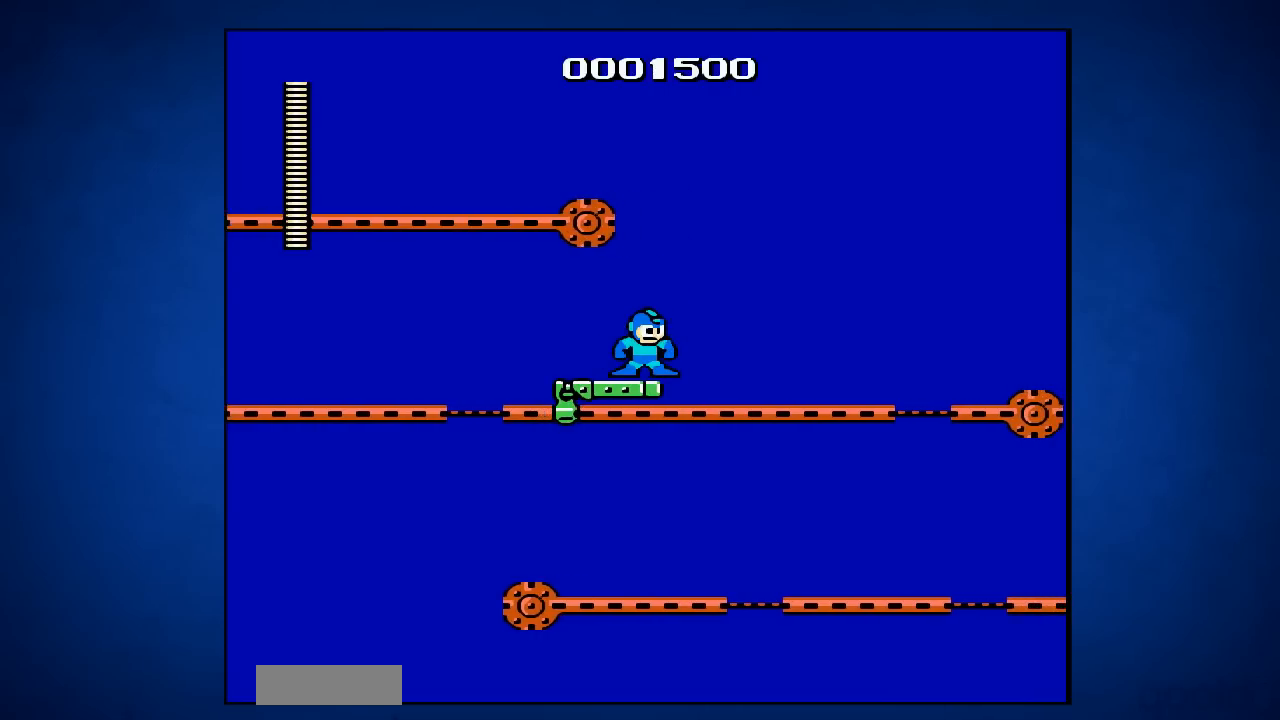
{"buttons": [], "events": []}
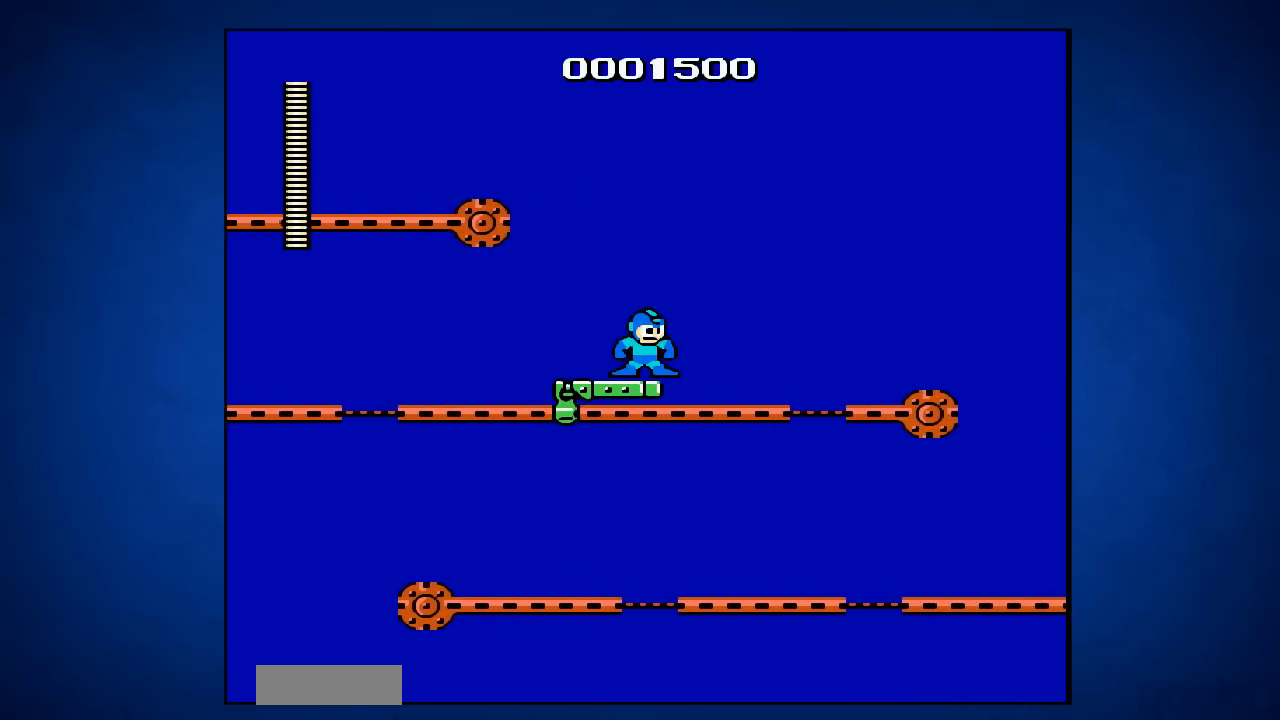
{"buttons": [], "events": []}
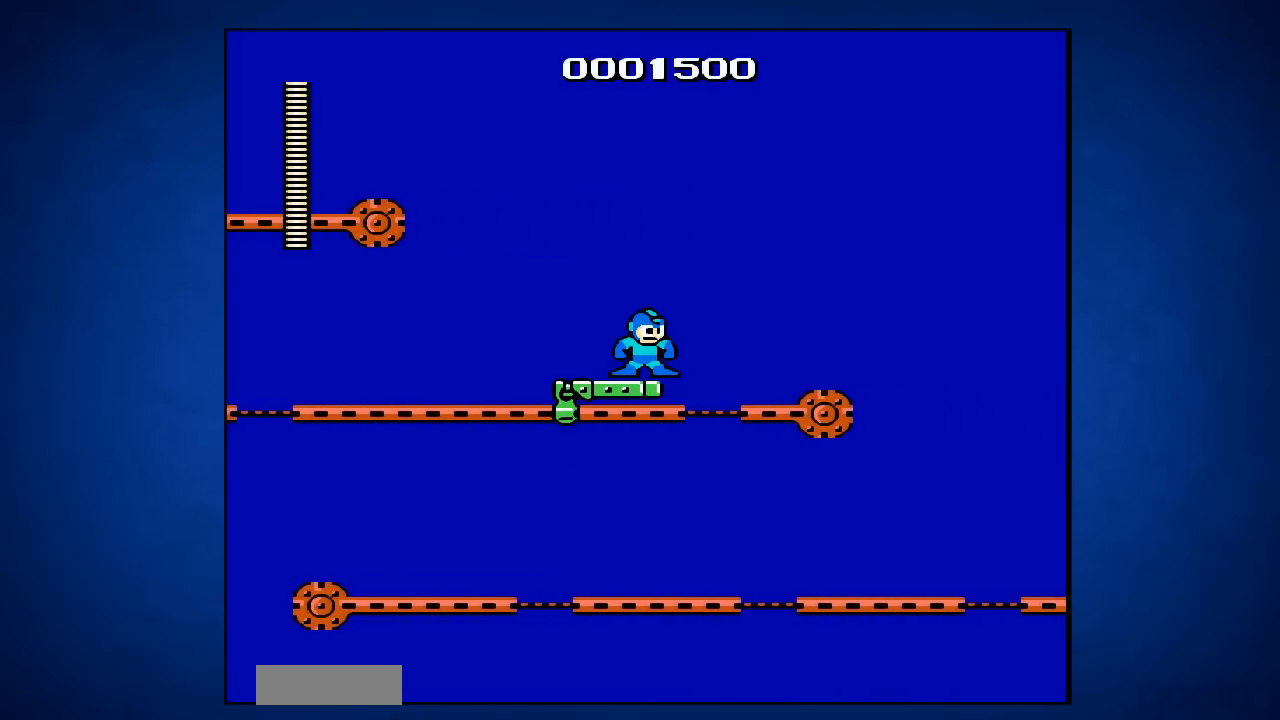
{"buttons": ["A", "DPAD_RIGHT"], "events": [[350, "A", "down"], [450, "DPAD_RIGHT", "down"]]}
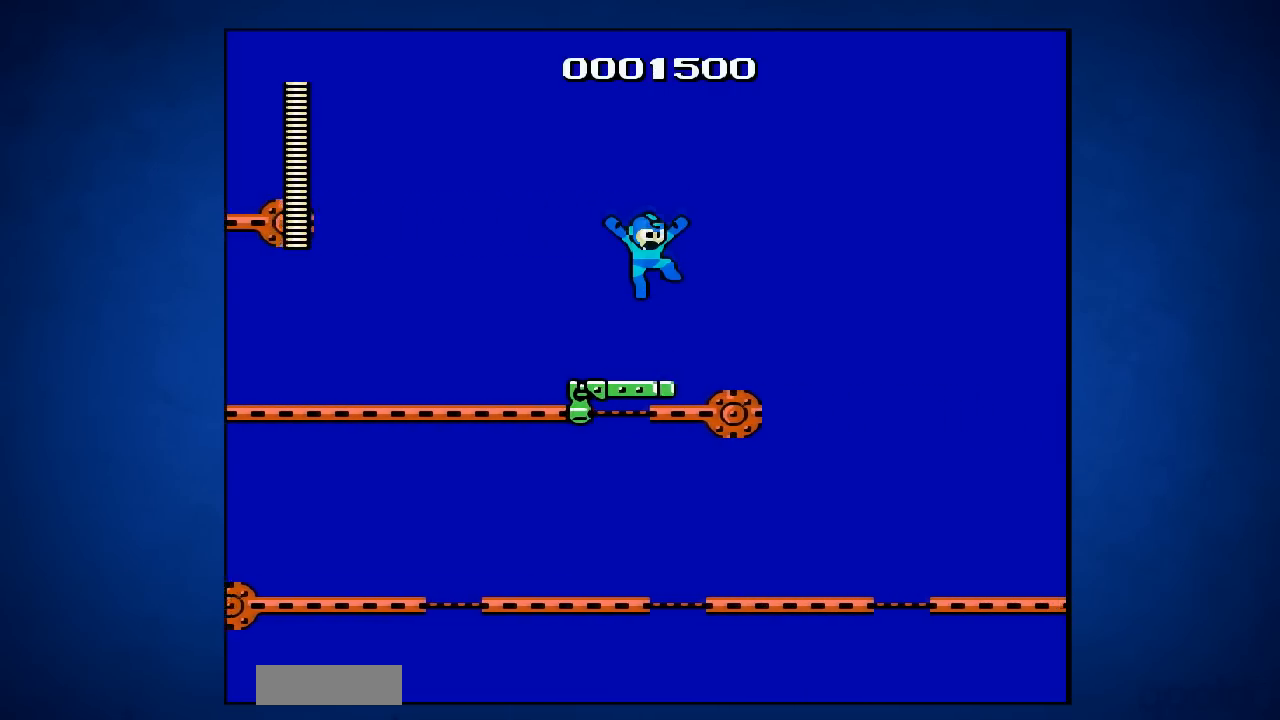
{"buttons": [], "events": [[334, "A", "up"], [367, "DPAD_RIGHT", "up"]]}
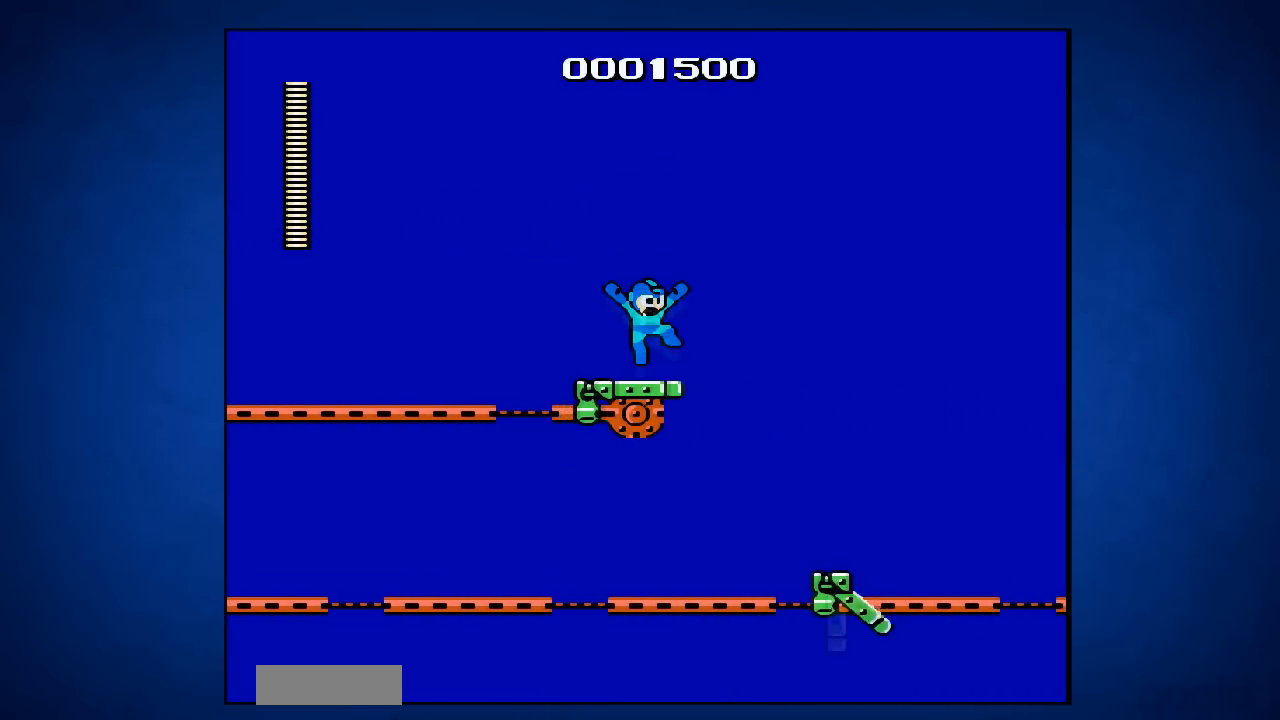
{"buttons": [], "events": []}
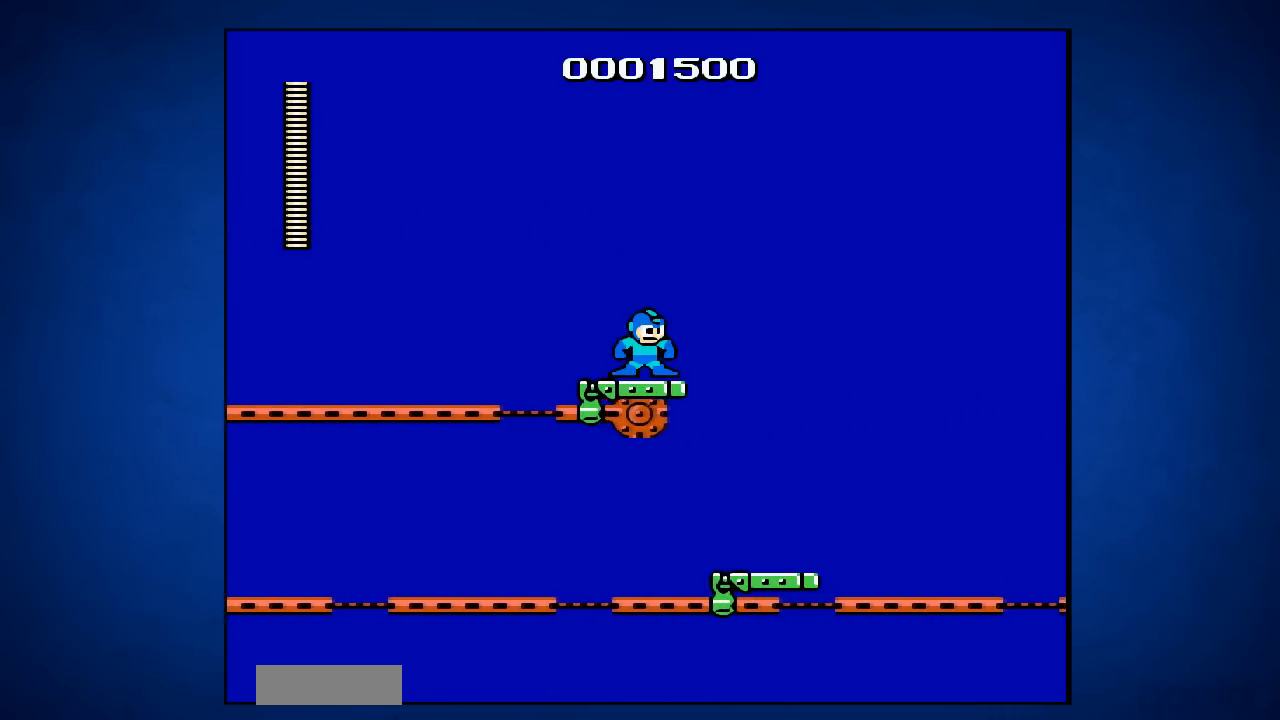
{"buttons": ["A", "DPAD_LEFT"], "events": [[67, "A", "down"], [100, "DPAD_LEFT", "down"]]}
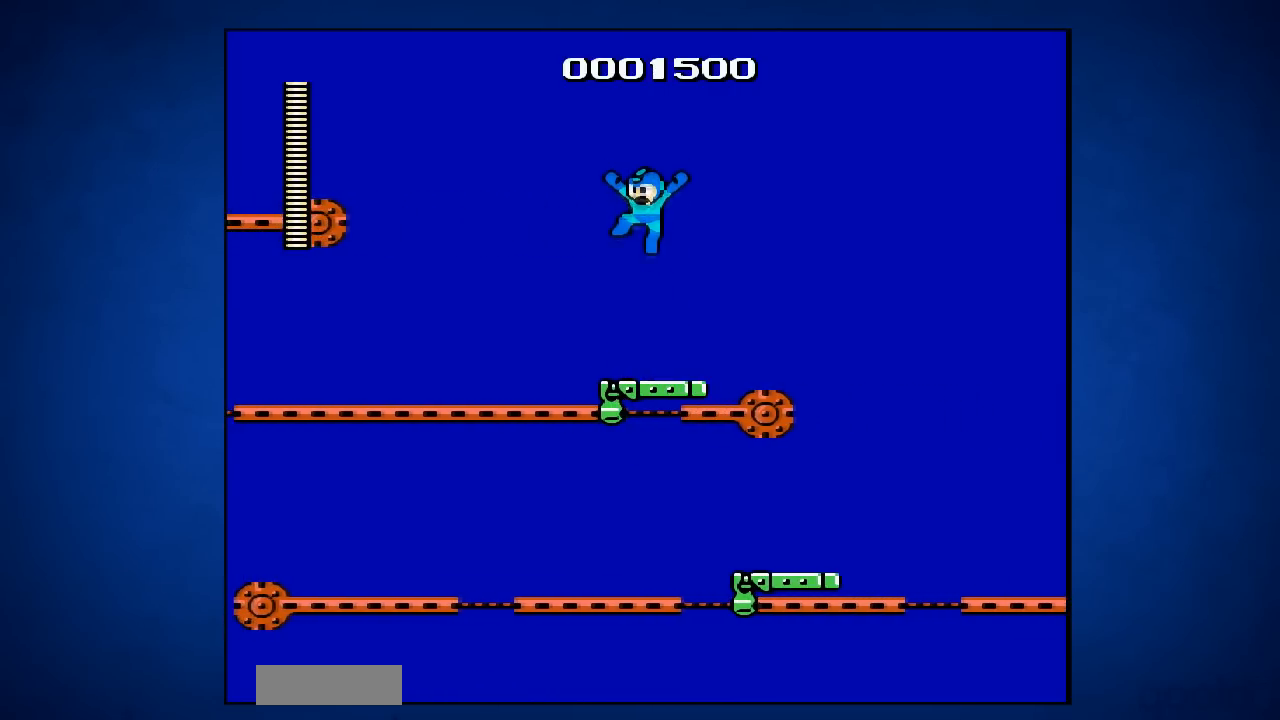
{"buttons": [], "events": [[50, "A", "up"], [83, "DPAD_LEFT", "up"]]}
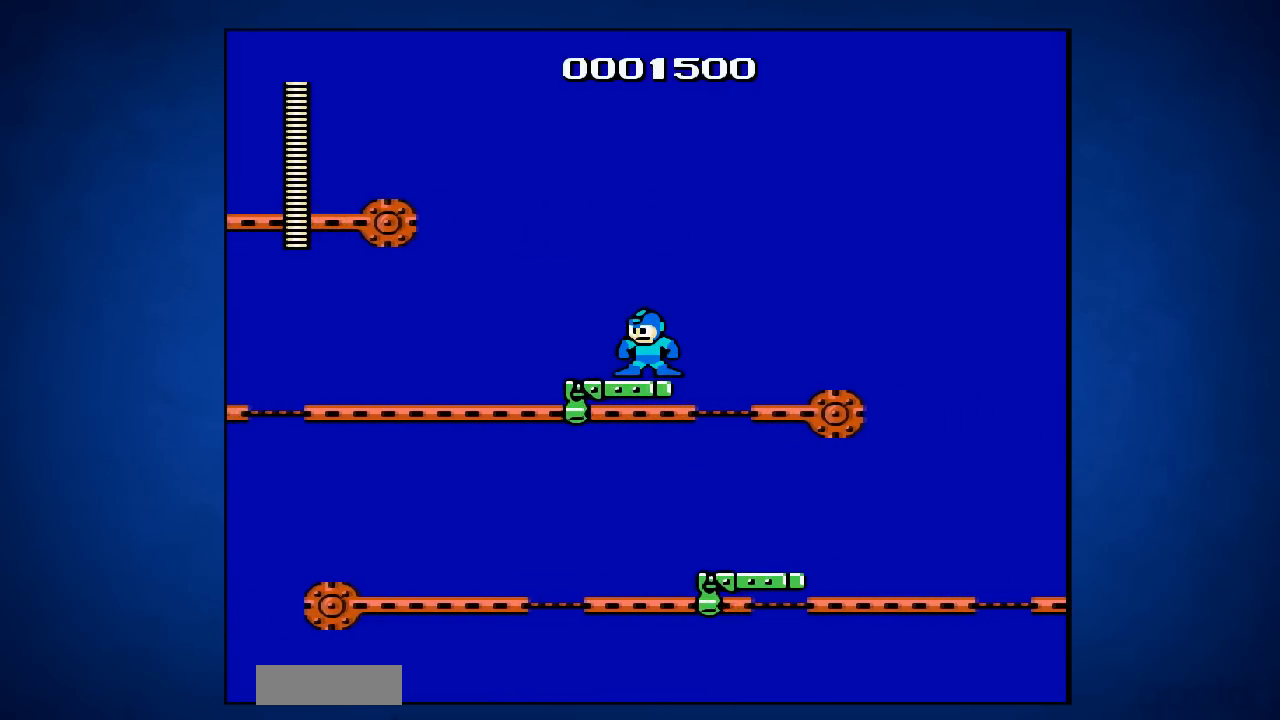
{"buttons": ["A"], "events": [[501, "A", "down"]]}
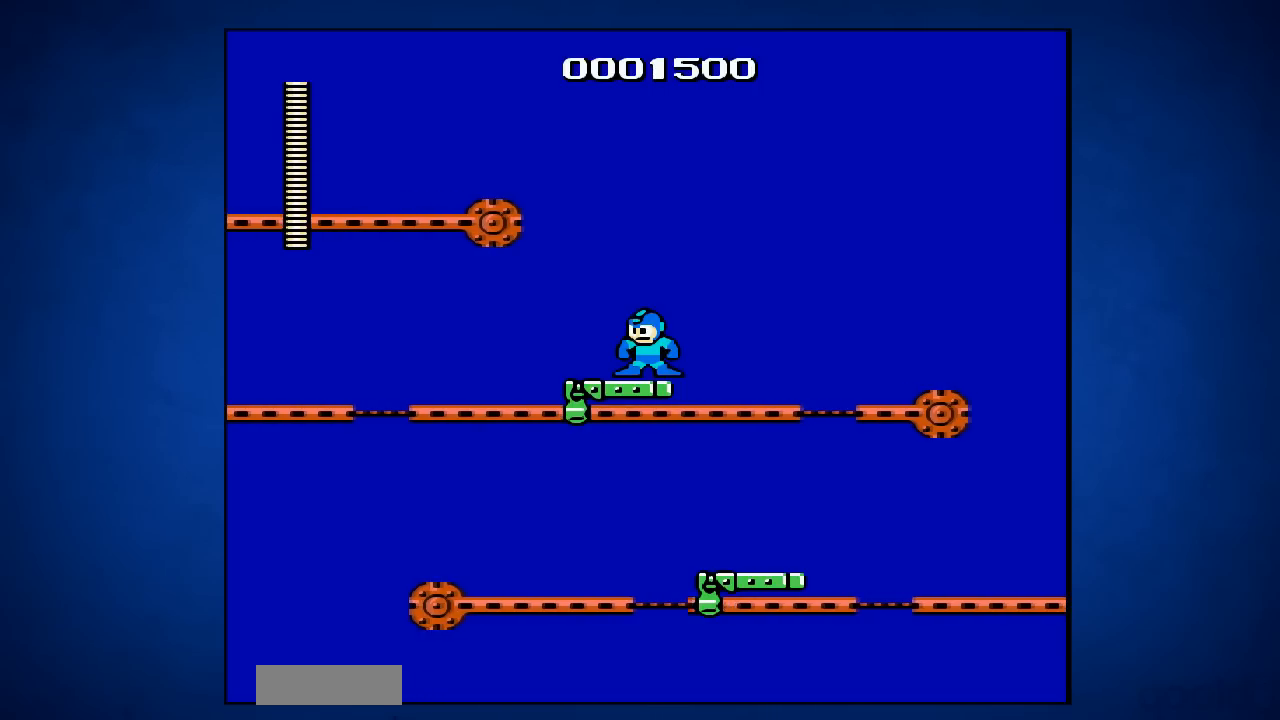
{"buttons": [], "events": [[83, "A", "up"]]}
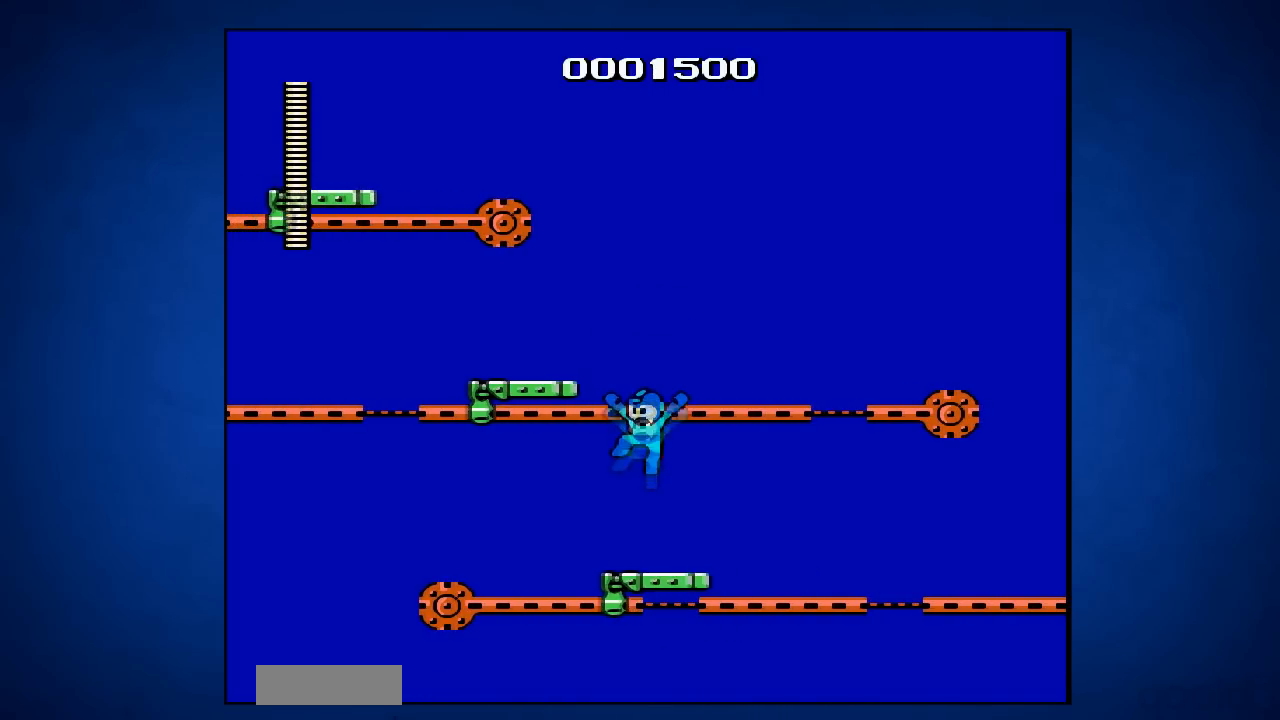
{"buttons": ["DPAD_RIGHT"], "events": [[451, "DPAD_RIGHT", "down"]]}
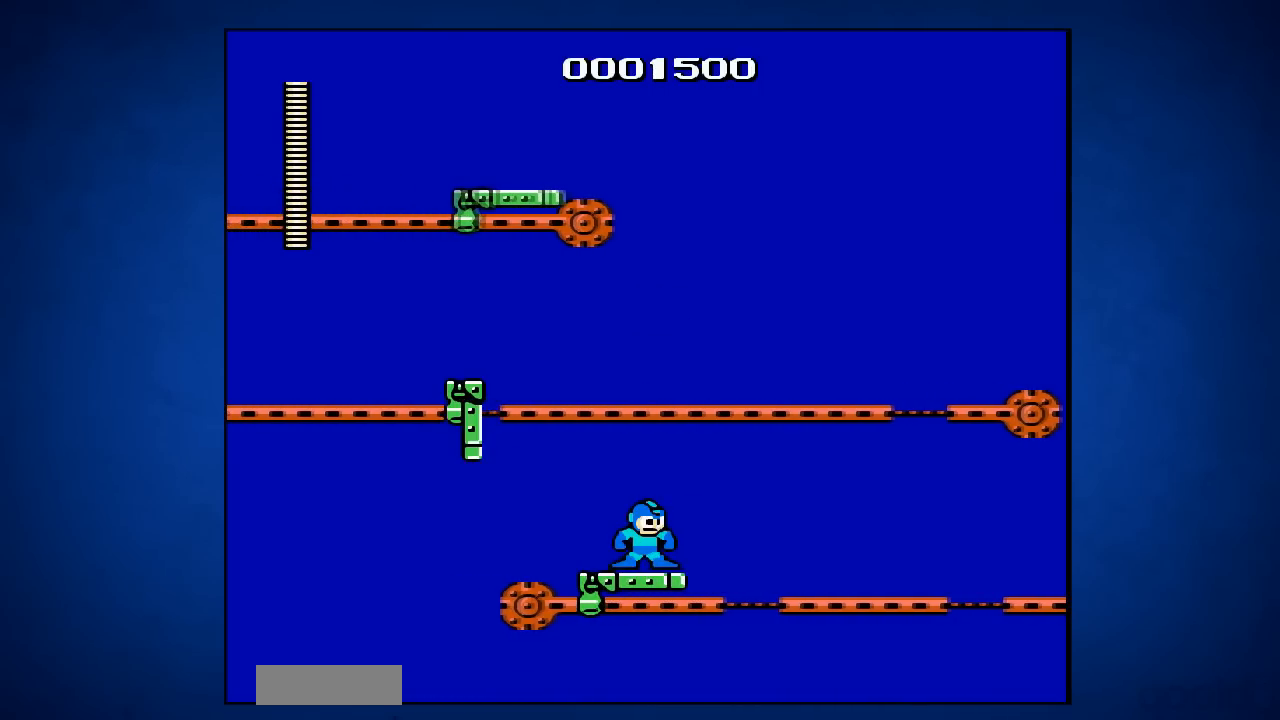
{"buttons": [], "events": [[66, "DPAD_RIGHT", "up"], [317, "DPAD_RIGHT", "down"], [417, "DPAD_RIGHT", "up"]]}
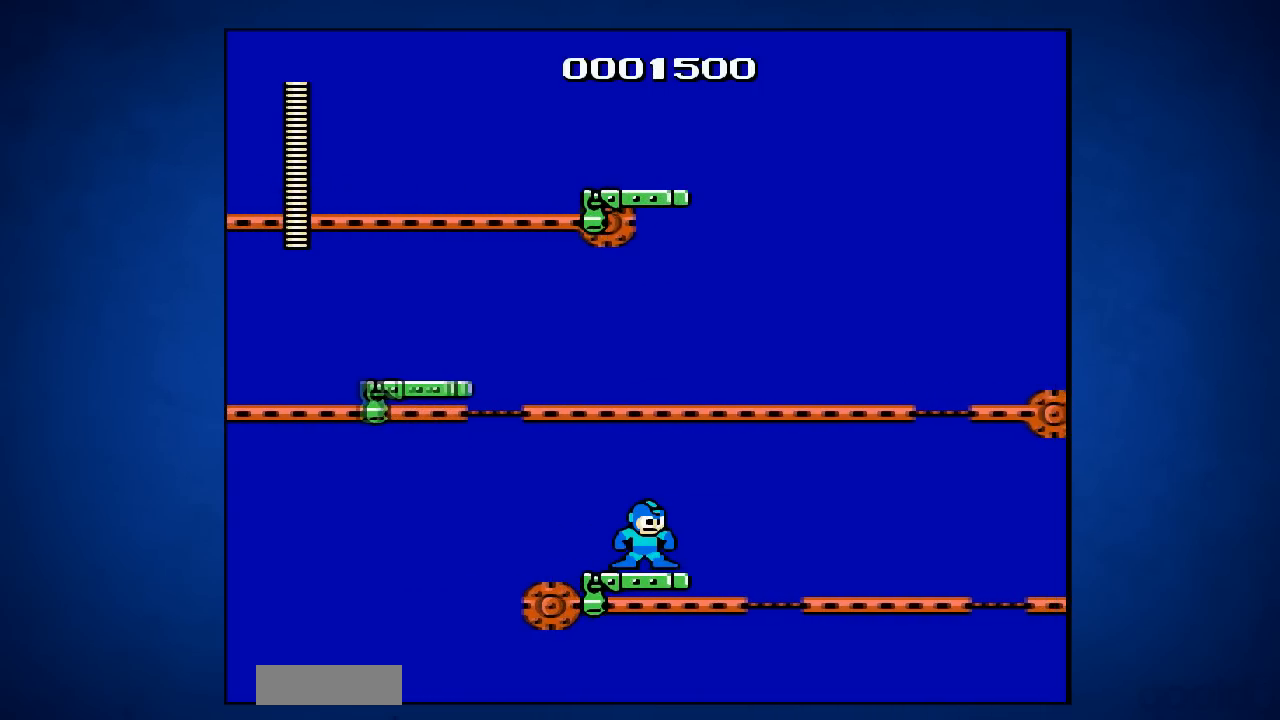
{"buttons": [], "events": [[100, "DPAD_RIGHT", "down"], [217, "DPAD_RIGHT", "up"]]}
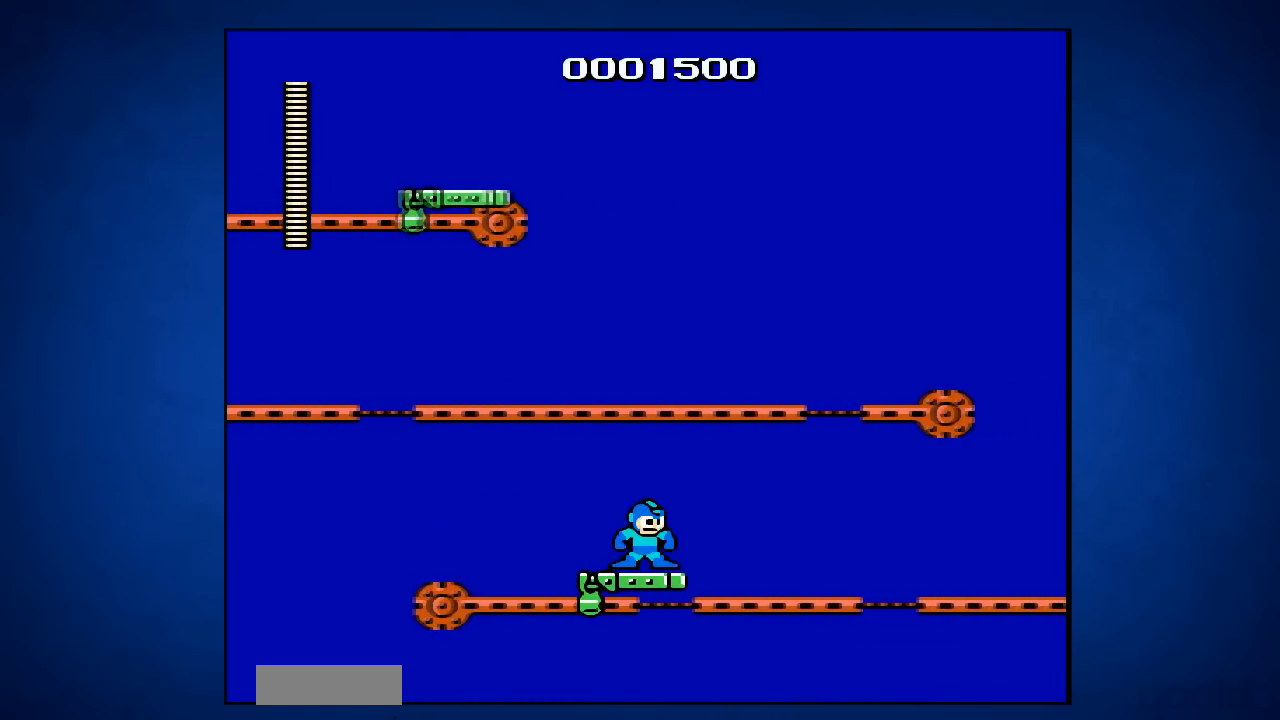
{"buttons": ["DPAD_RIGHT"], "events": [[150, "A", "down"], [150, "DPAD_RIGHT", "down"], [417, "A", "up"]]}
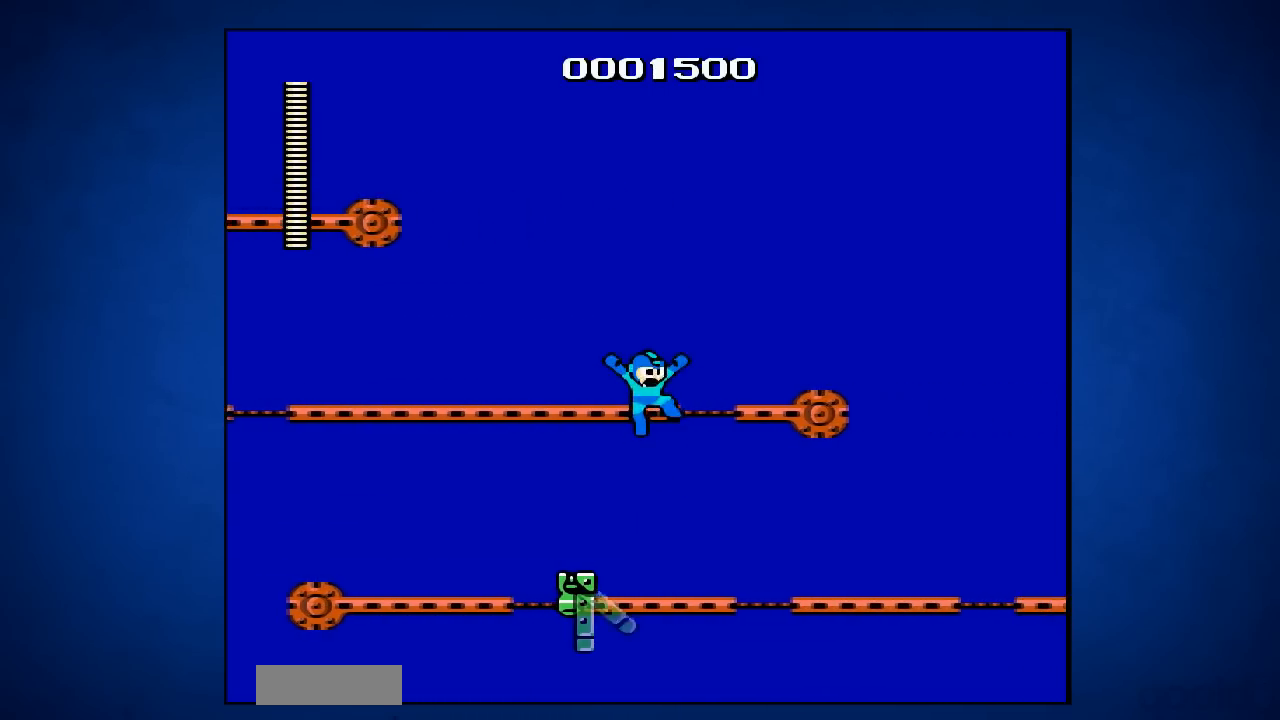
{"buttons": [], "events": [[167, "DPAD_RIGHT", "up"]]}
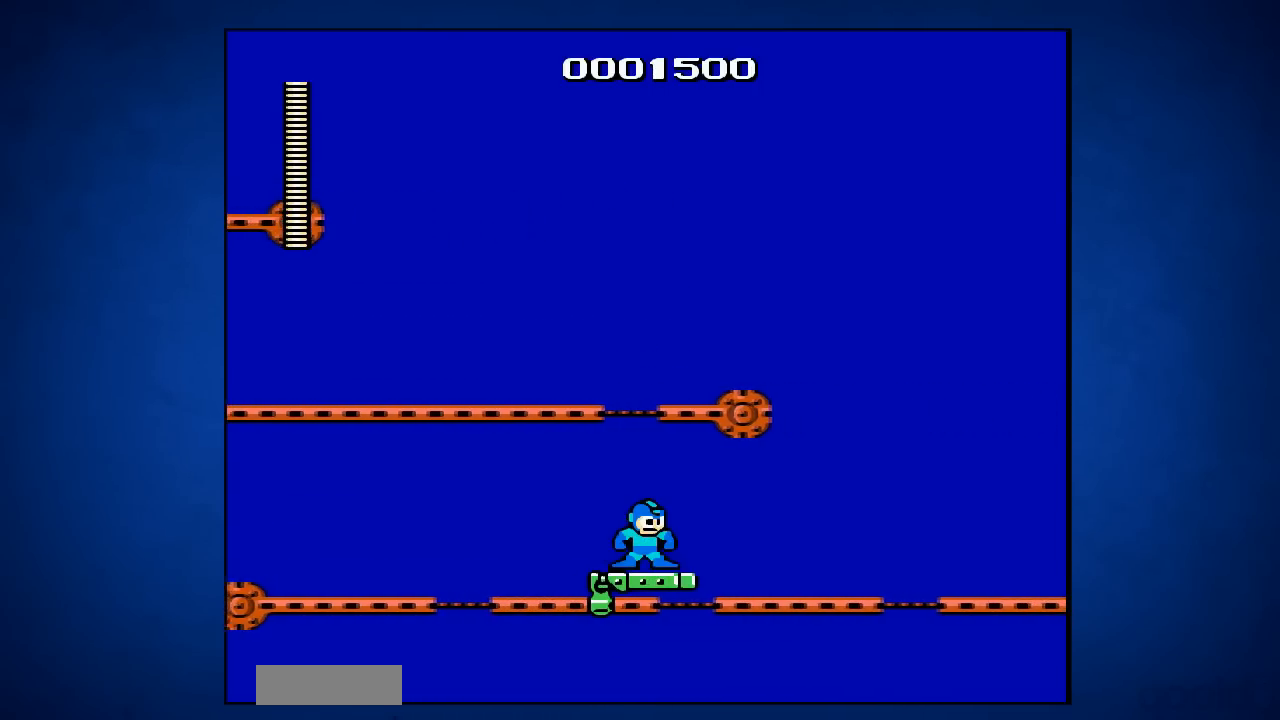
{"buttons": ["DPAD_RIGHT"], "events": [[150, "A", "down"], [150, "DPAD_RIGHT", "down"], [450, "A", "up"]]}
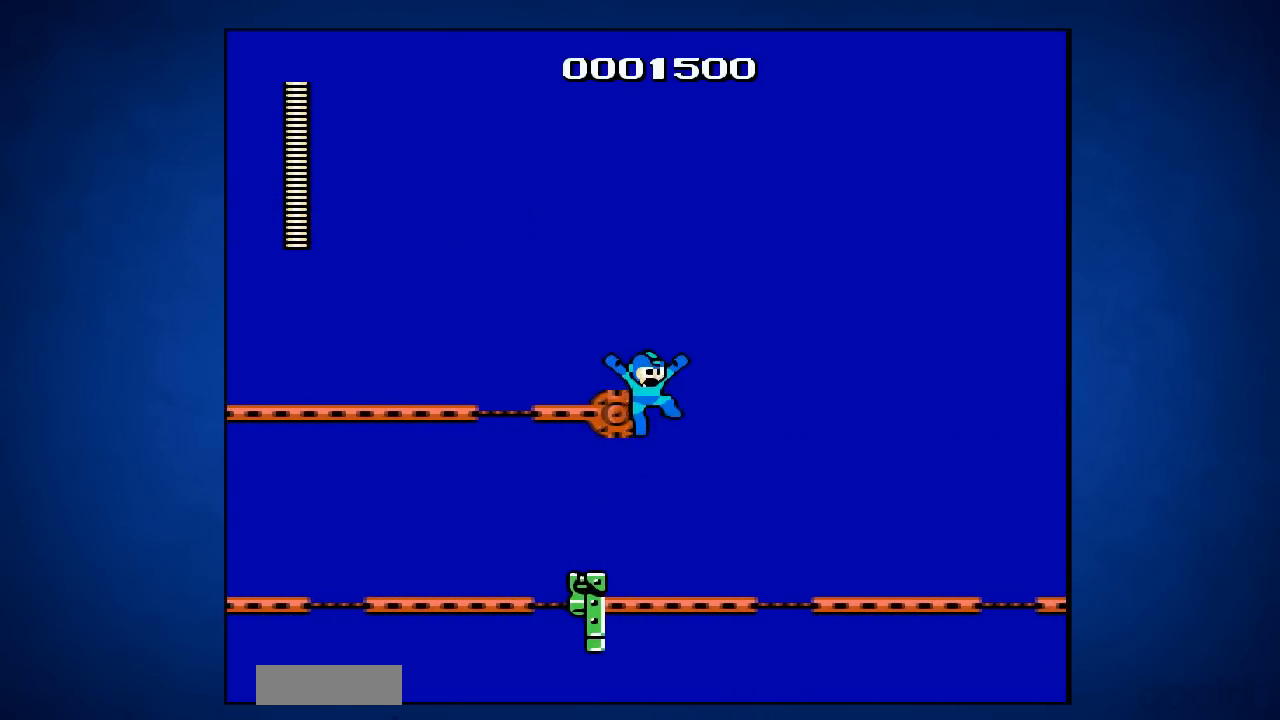
{"buttons": [], "events": [[250, "DPAD_RIGHT", "up"]]}
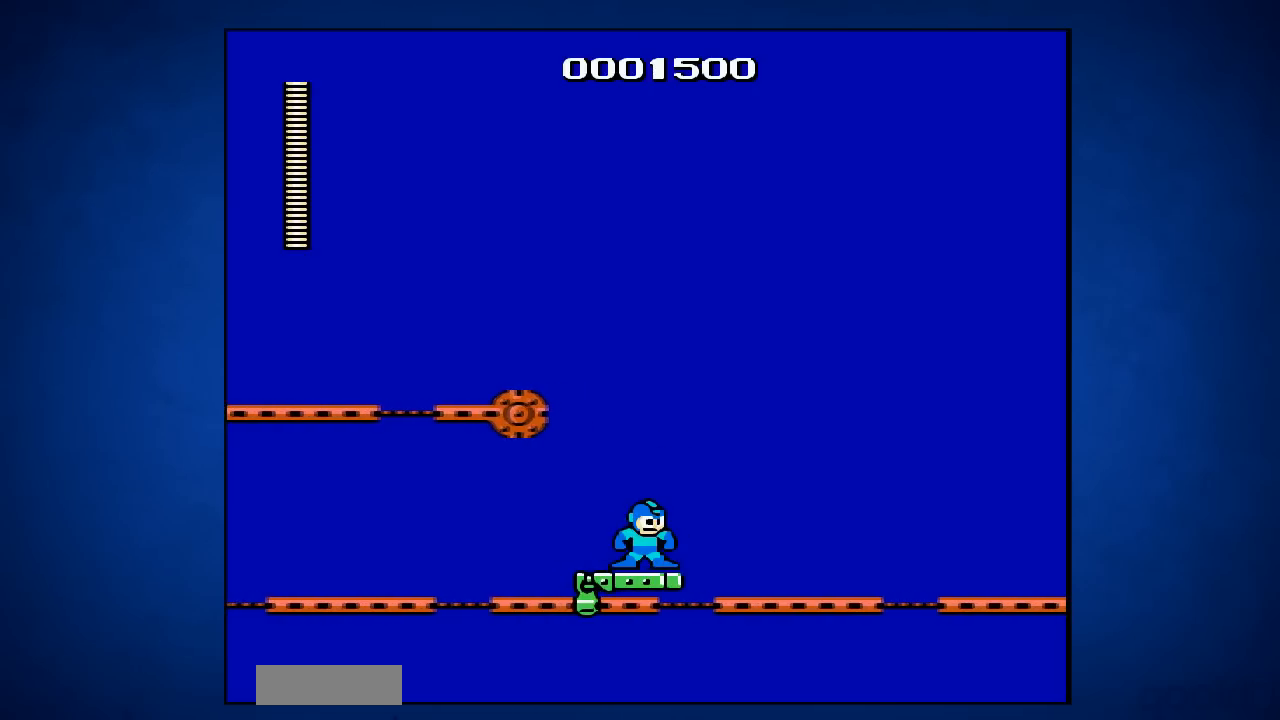
{"buttons": ["A", "DPAD_RIGHT"], "events": [[200, "A", "down"], [200, "DPAD_RIGHT", "down"], [250, "DPAD_UP", "down"], [283, "DPAD_UP", "up"]]}
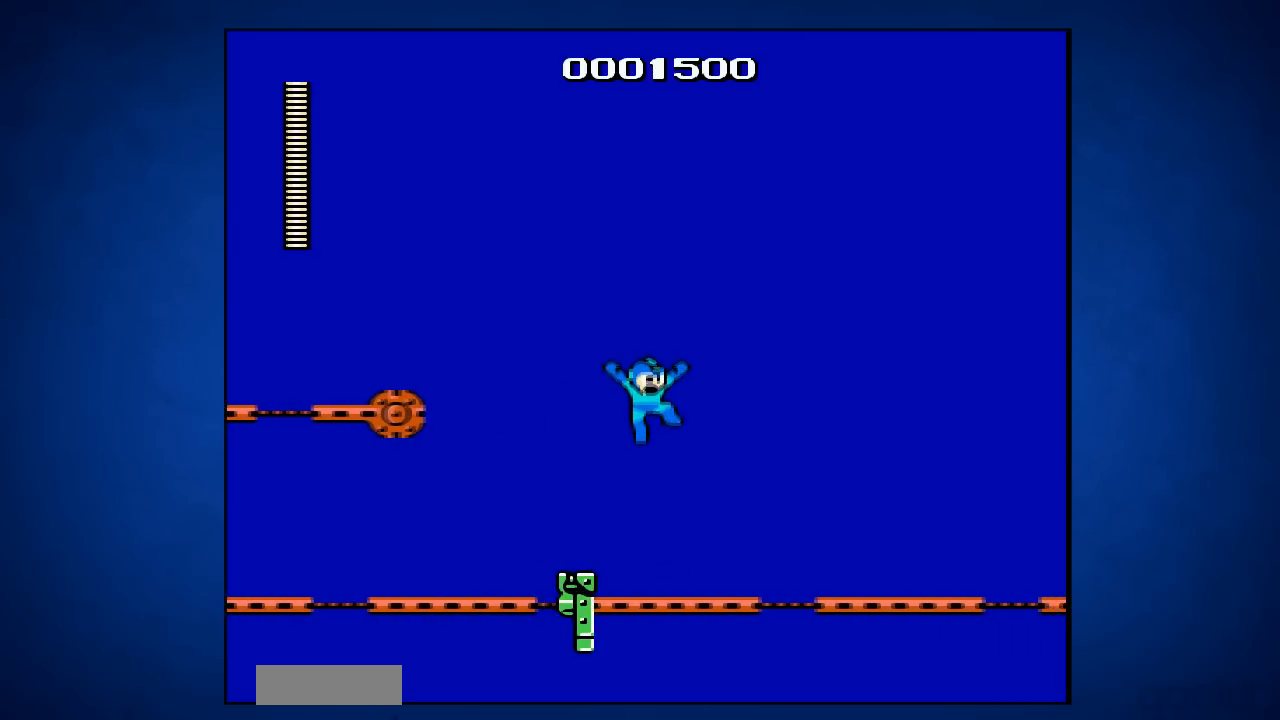
{"buttons": [], "events": [[50, "A", "up"], [267, "DPAD_RIGHT", "up"]]}
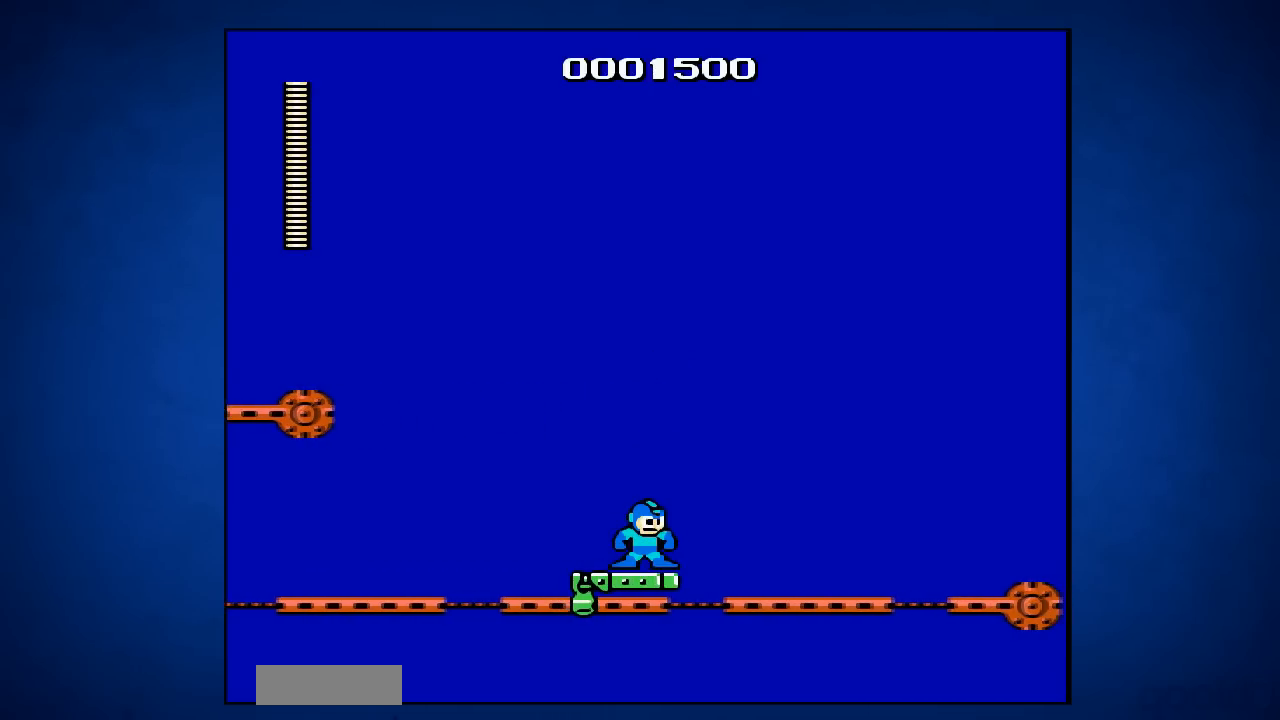
{"buttons": ["A", "DPAD_RIGHT"], "events": [[166, "A", "down"], [200, "DPAD_RIGHT", "down"]]}
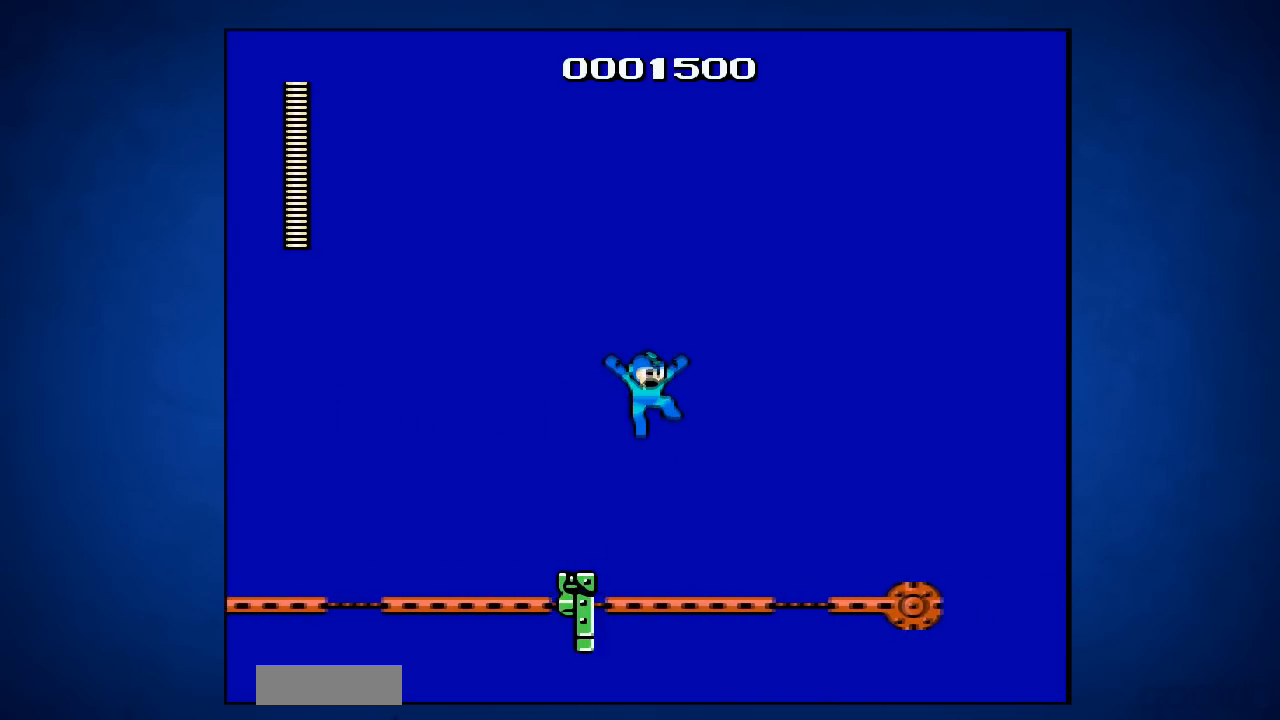
{"buttons": [], "events": [[100, "A", "up"], [250, "DPAD_RIGHT", "up"]]}